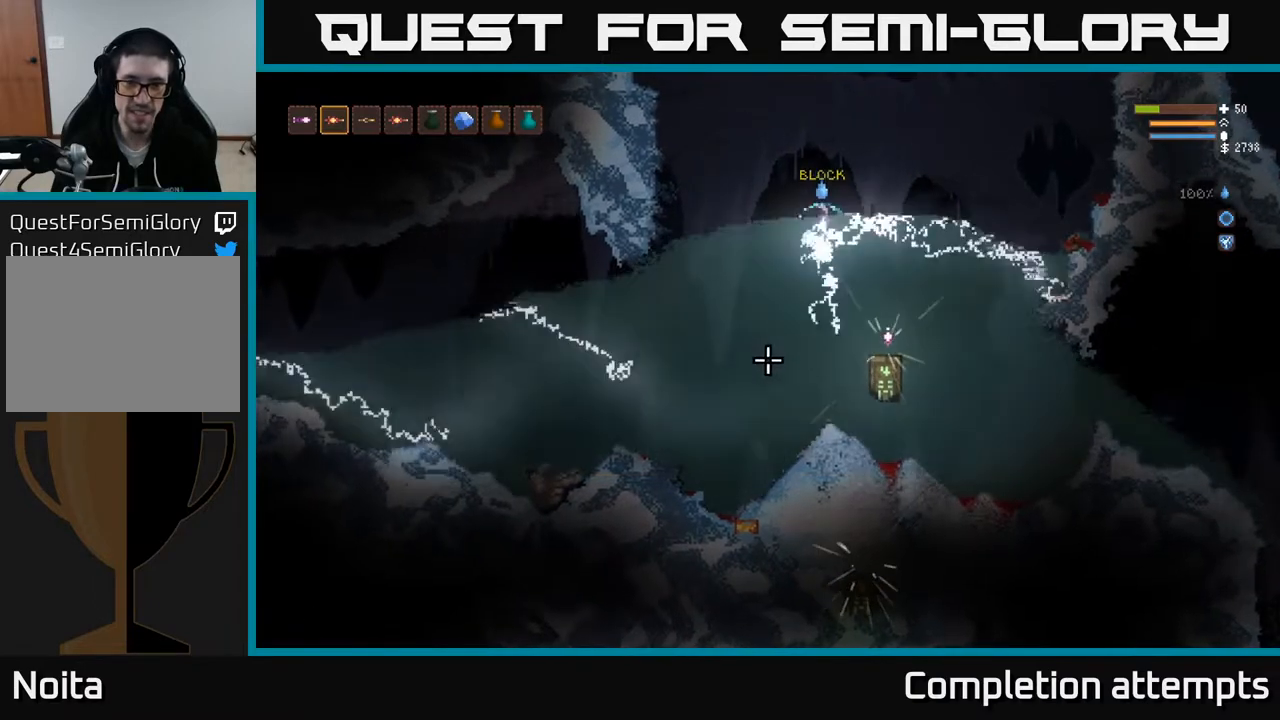
Gameplay with a controller (Xbox layout); each line is a JSON object with the inputs held at the frame after it. "events" lists button and stick changes between this image and that frame as [ms after this image, input, new state], when the widget could be followed in between.
{"buttons": [], "left_stick": "center", "right_stick": "down", "events": [[150, "left_stick", "down"], [300, "left_stick", "center"]]}
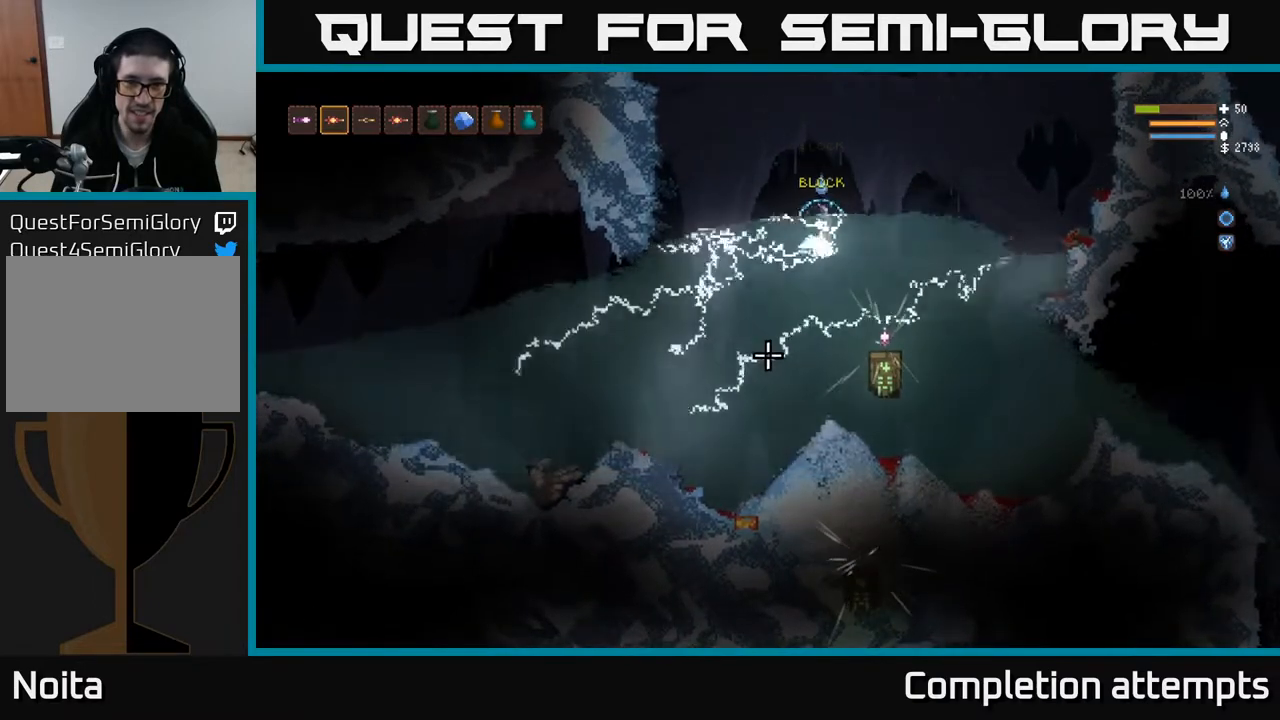
{"buttons": [], "left_stick": "center", "right_stick": "down", "events": []}
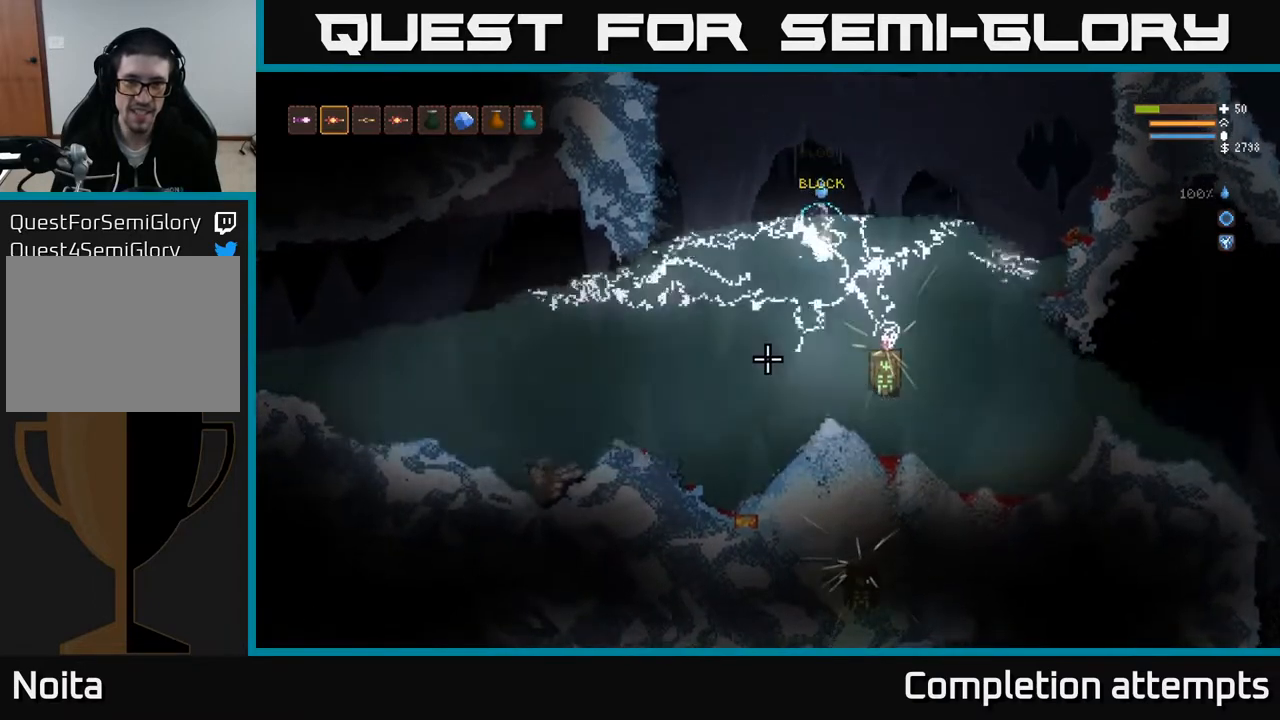
{"buttons": [], "left_stick": "center", "right_stick": "down", "events": []}
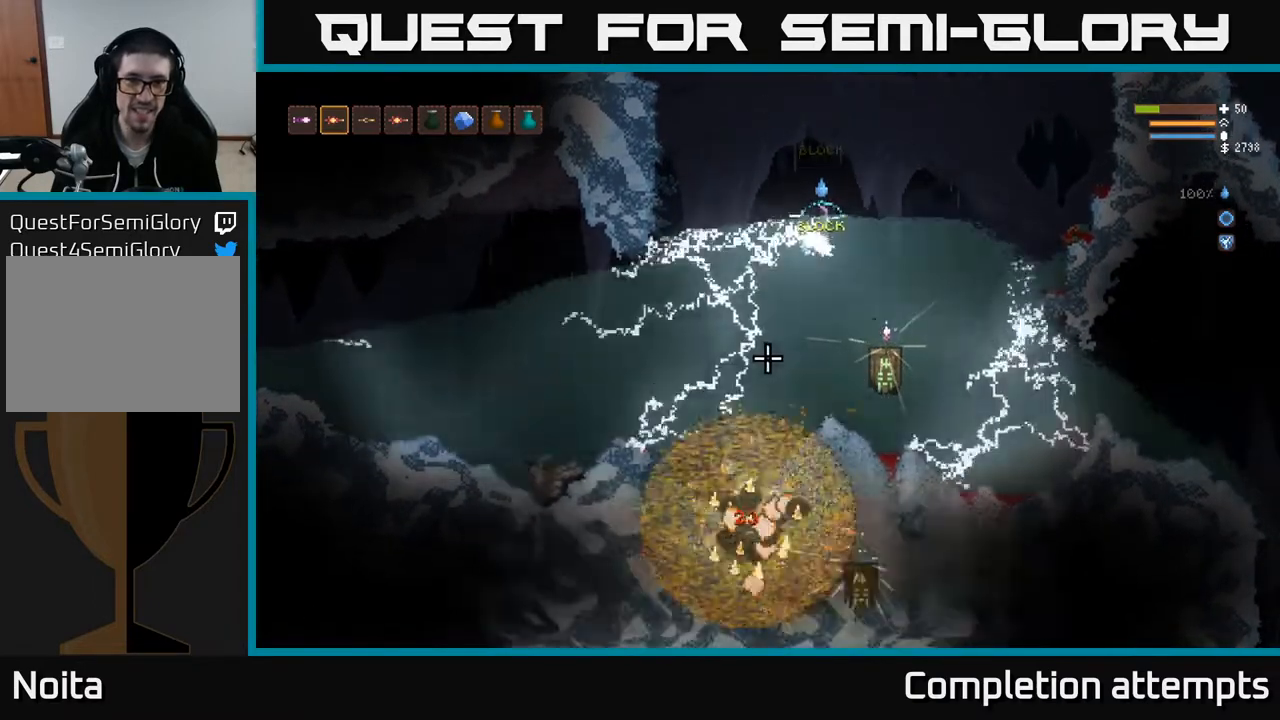
{"buttons": ["L2"], "left_stick": "up-right", "right_stick": "down-left", "events": [[383, "L2", "down"], [450, "right_stick", "down-left"], [467, "left_stick", "up-right"]]}
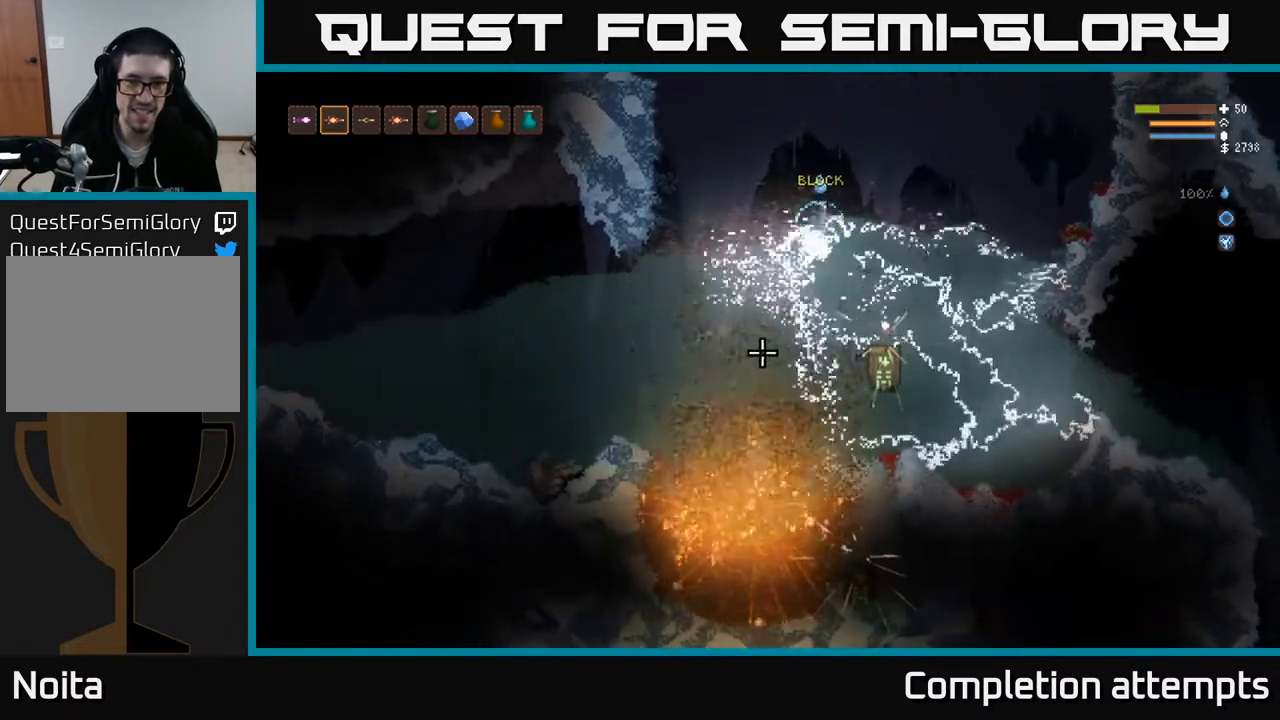
{"buttons": [], "left_stick": "left", "right_stick": "up", "events": [[100, "right_stick", "up-left"], [117, "left_stick", "center"], [217, "left_stick", "left"], [300, "right_stick", "up"], [400, "L2", "up"]]}
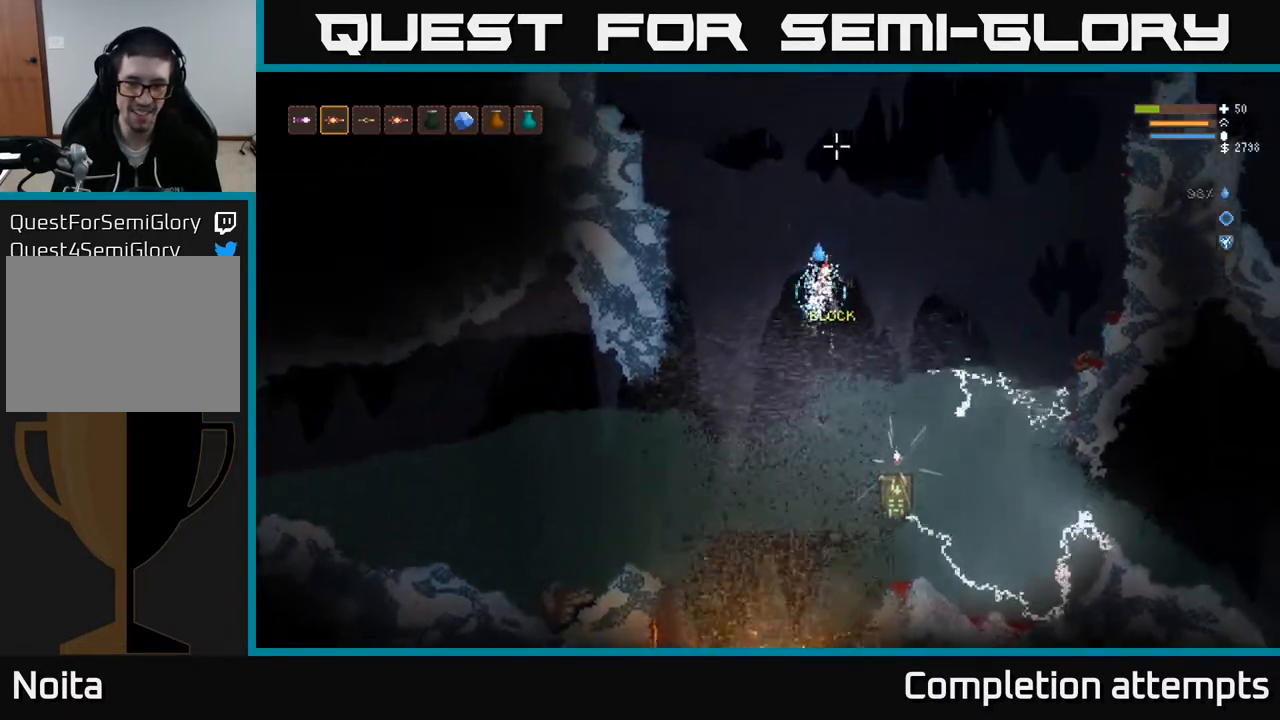
{"buttons": ["L2"], "left_stick": "left", "right_stick": "up-right", "events": [[50, "right_stick", "up-right"], [167, "L2", "down"], [317, "L2", "up"], [417, "L2", "down"]]}
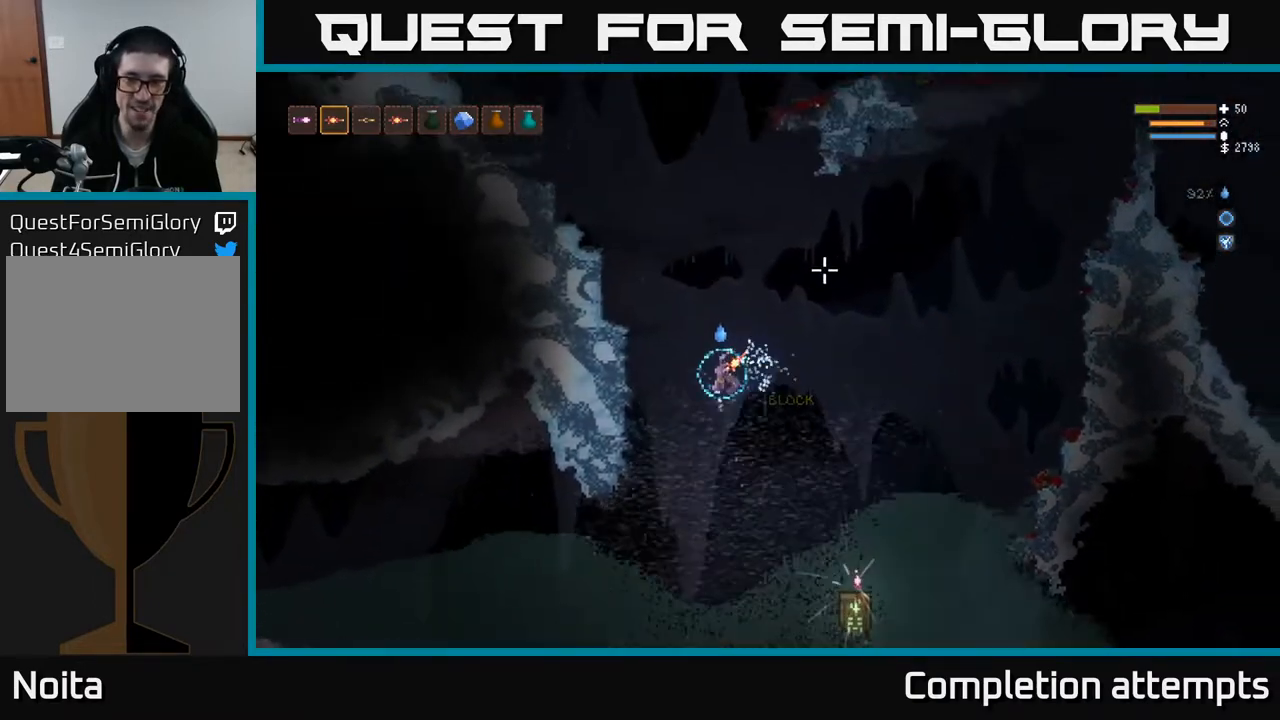
{"buttons": [], "left_stick": "left", "right_stick": "up-right", "events": [[100, "L2", "up"], [150, "L2", "down"], [383, "L2", "up"]]}
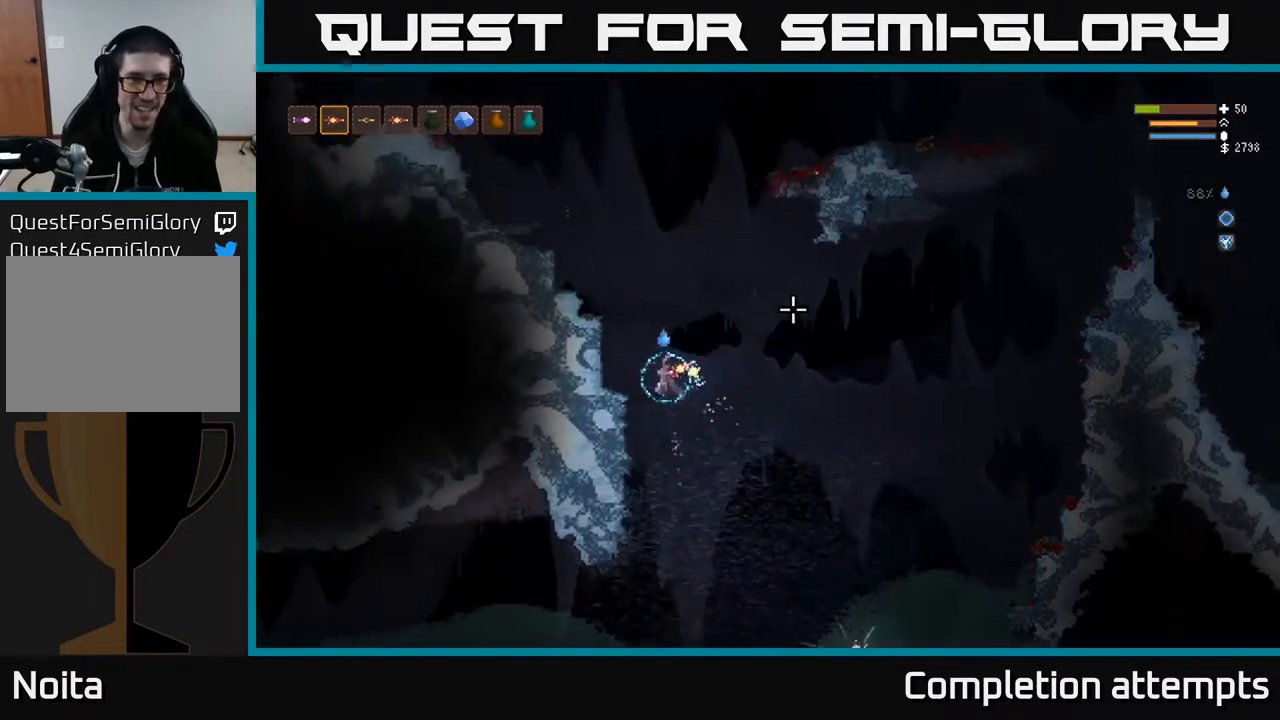
{"buttons": [], "left_stick": "right", "right_stick": "down-right", "events": [[250, "left_stick", "center"], [267, "R1", "down"], [317, "right_stick", "right"], [333, "R1", "up"], [333, "left_stick", "right"], [417, "right_stick", "down-right"]]}
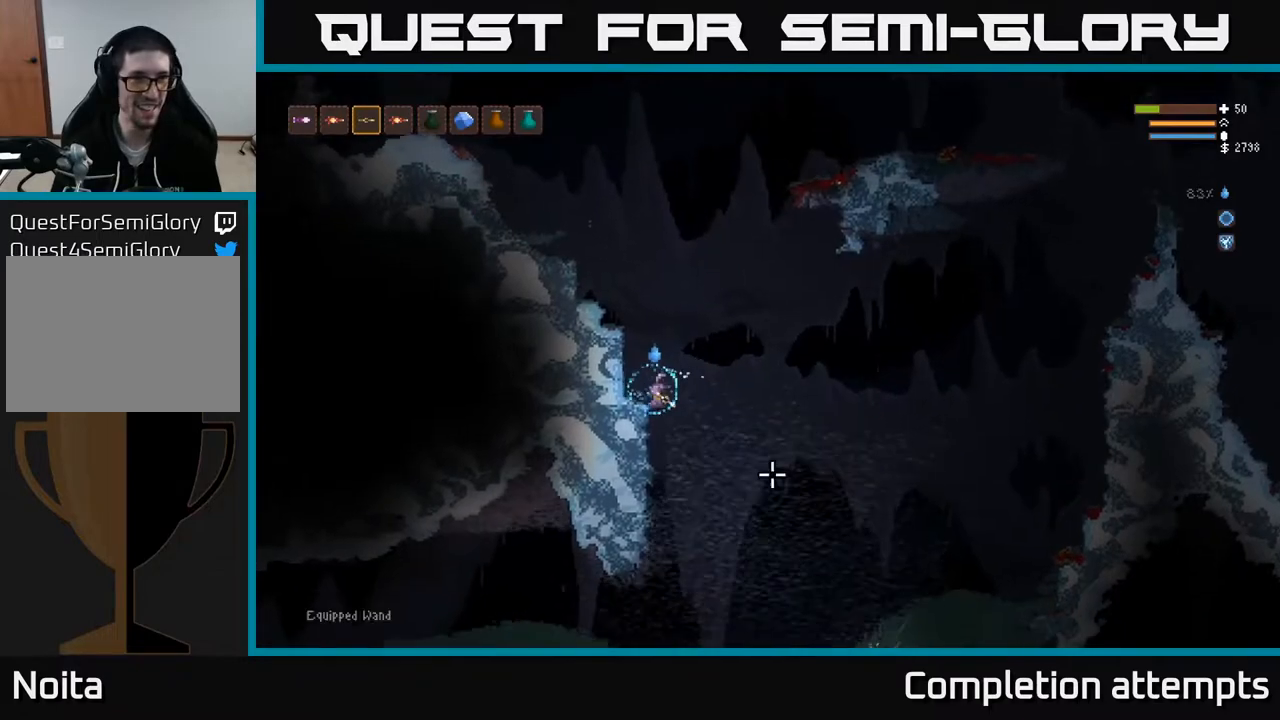
{"buttons": [], "left_stick": "right", "right_stick": "down-right", "events": []}
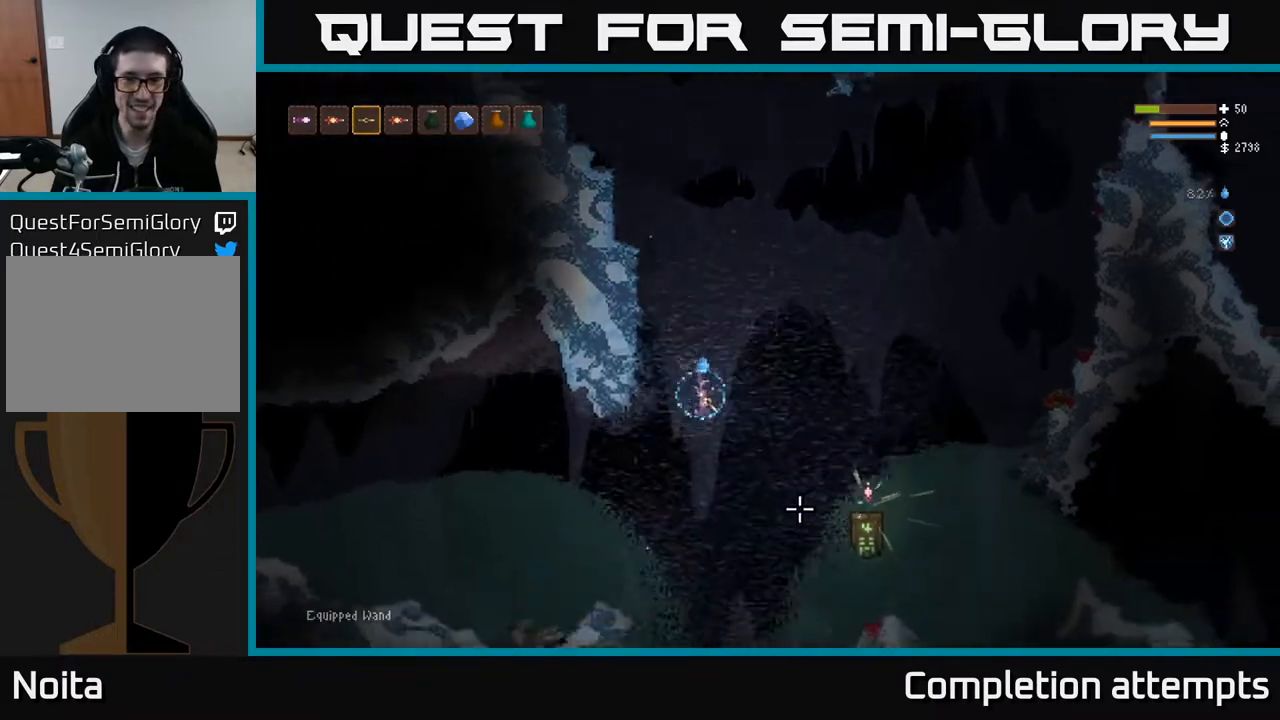
{"buttons": [], "left_stick": "right", "right_stick": "down-right", "events": [[50, "L2", "down"], [183, "L2", "up"]]}
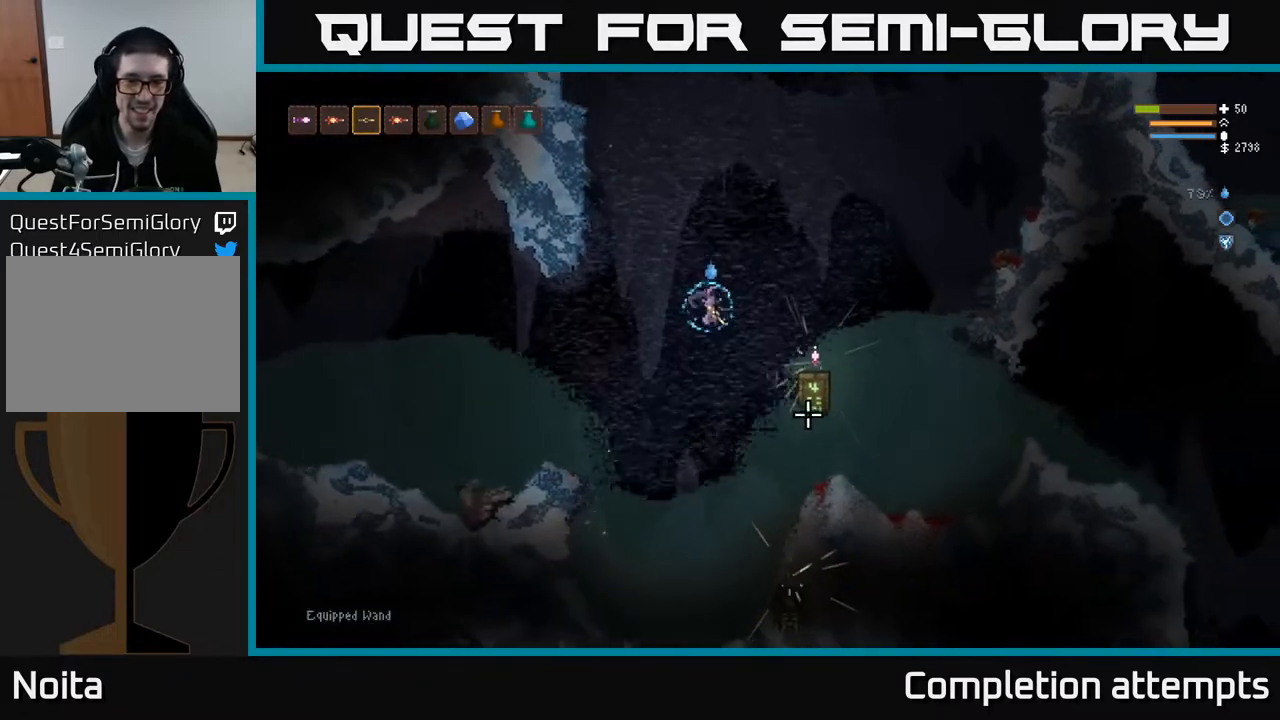
{"buttons": [], "left_stick": "right", "right_stick": "center", "events": [[133, "left_stick", "center"], [283, "left_stick", "right"], [300, "right_stick", "center"]]}
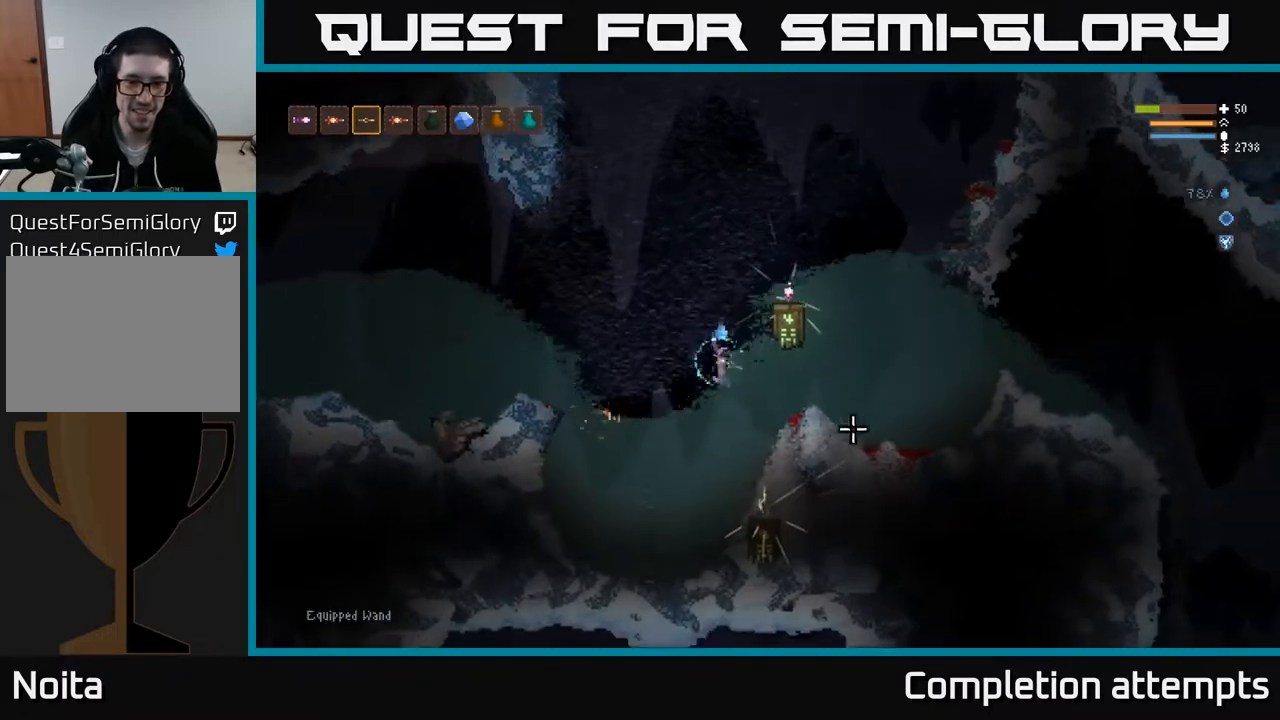
{"buttons": [], "left_stick": "center", "right_stick": "center", "events": [[150, "left_stick", "center"], [317, "A", "down"], [467, "A", "up"]]}
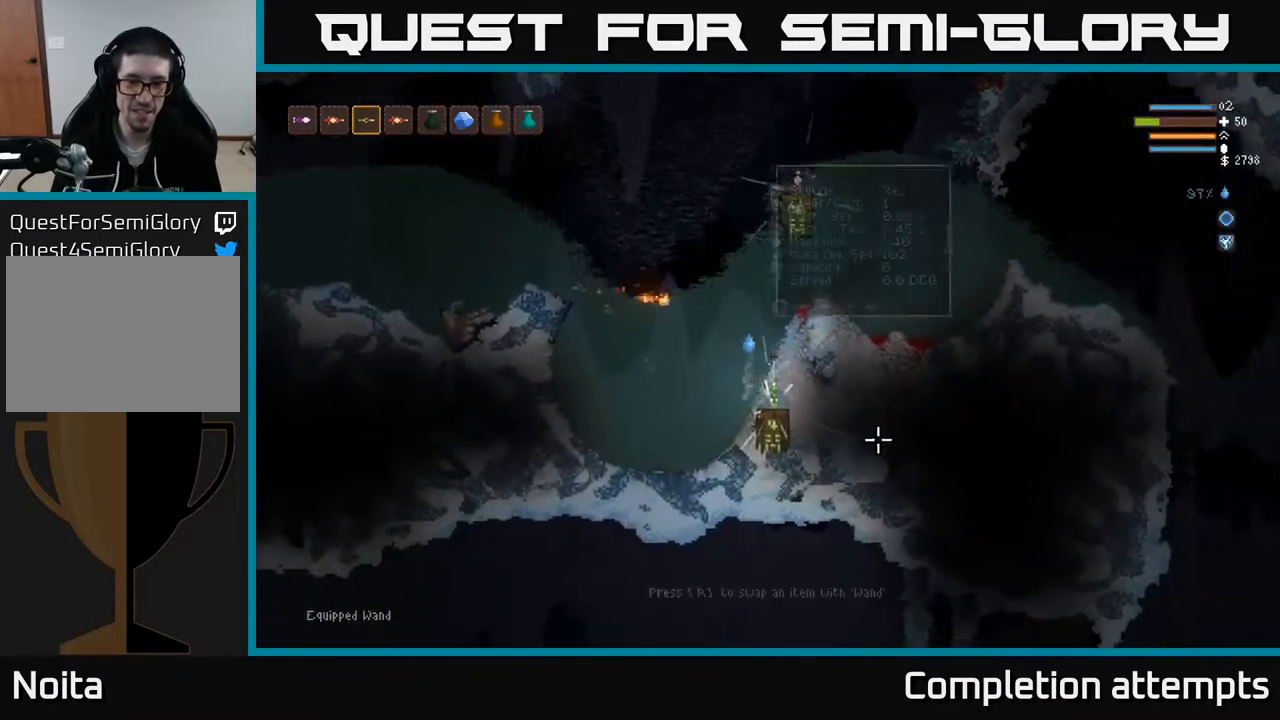
{"buttons": [], "left_stick": "center", "right_stick": "center", "events": [[133, "A", "down"], [217, "A", "up"]]}
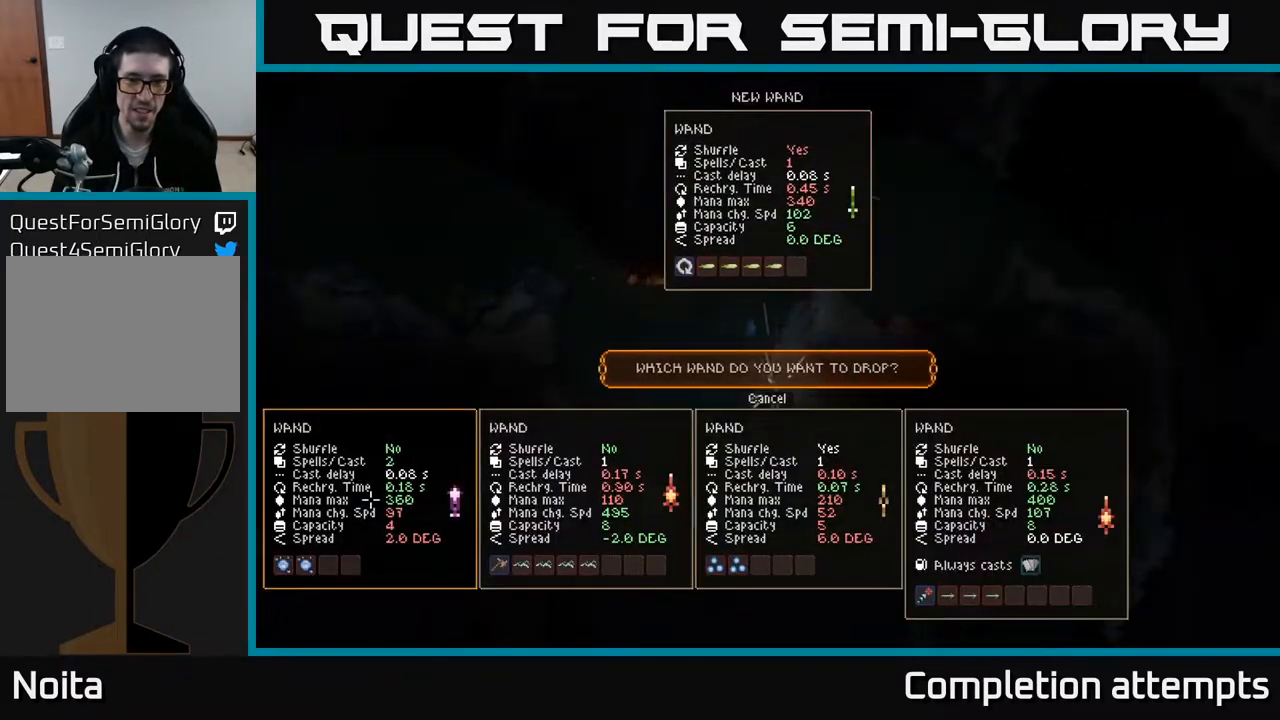
{"buttons": [], "left_stick": "center", "right_stick": "center", "events": []}
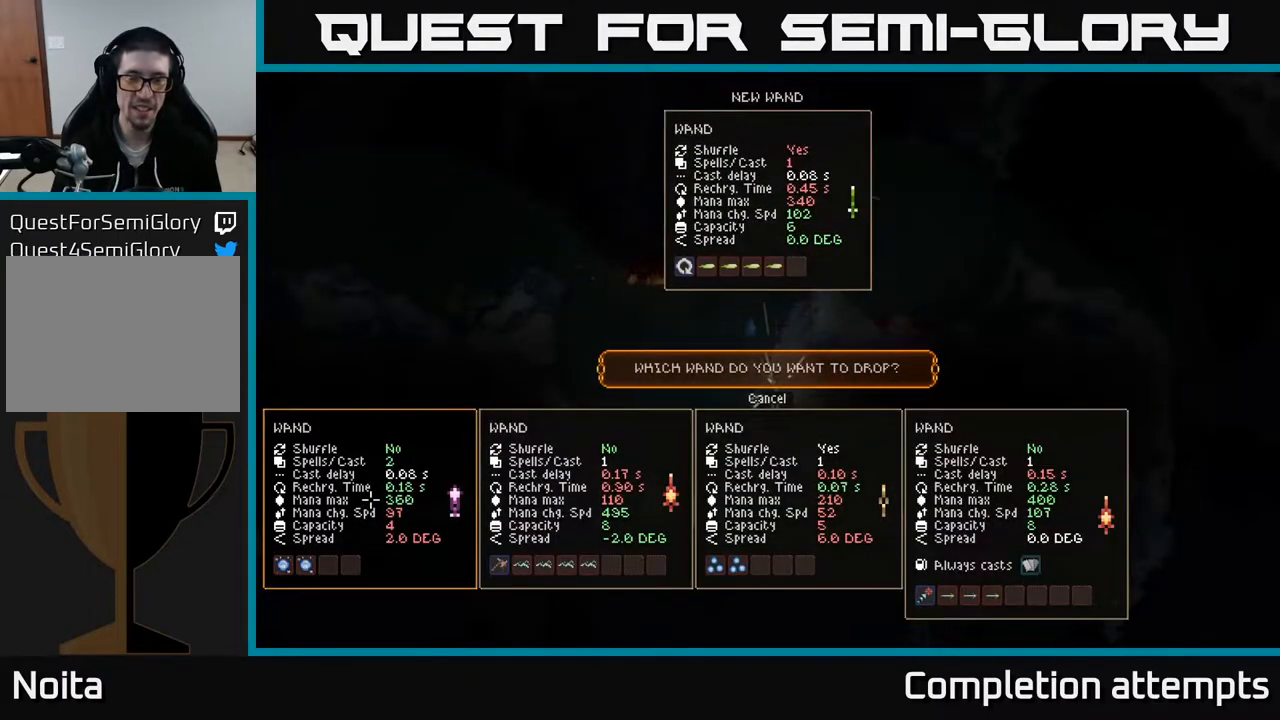
{"buttons": [], "left_stick": "center", "right_stick": "center", "events": []}
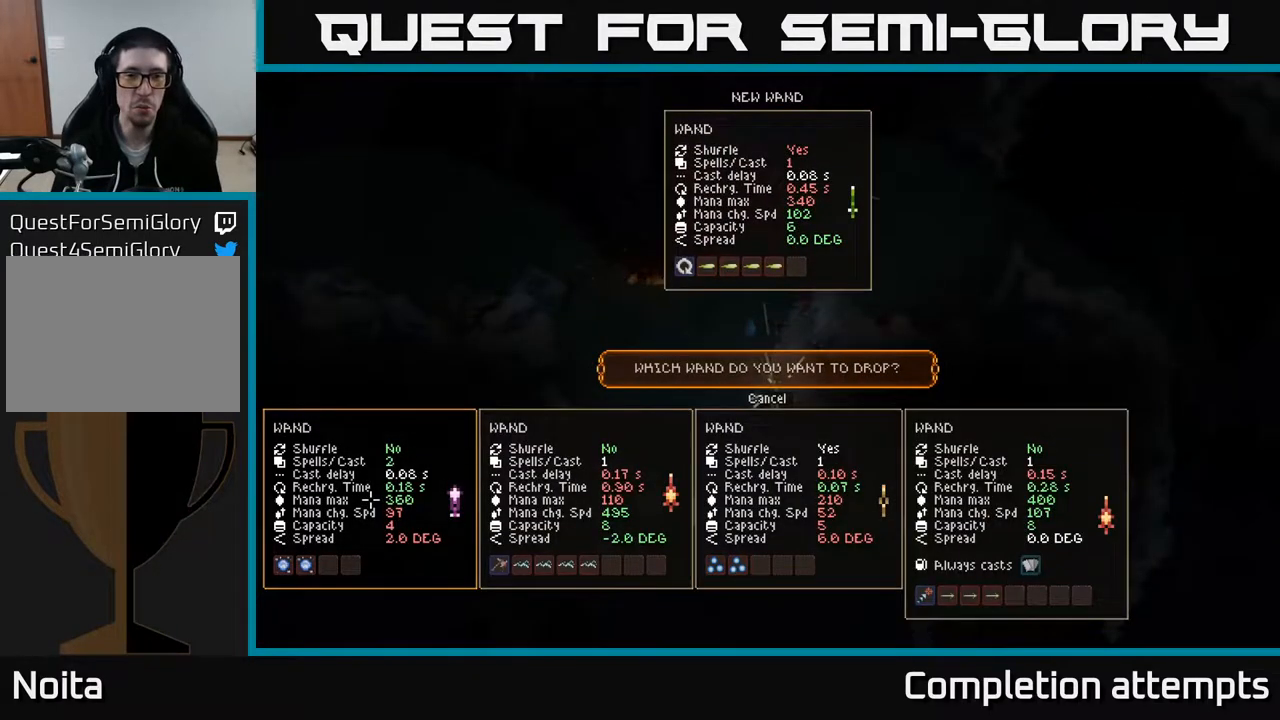
{"buttons": [], "left_stick": "center", "right_stick": "center", "events": []}
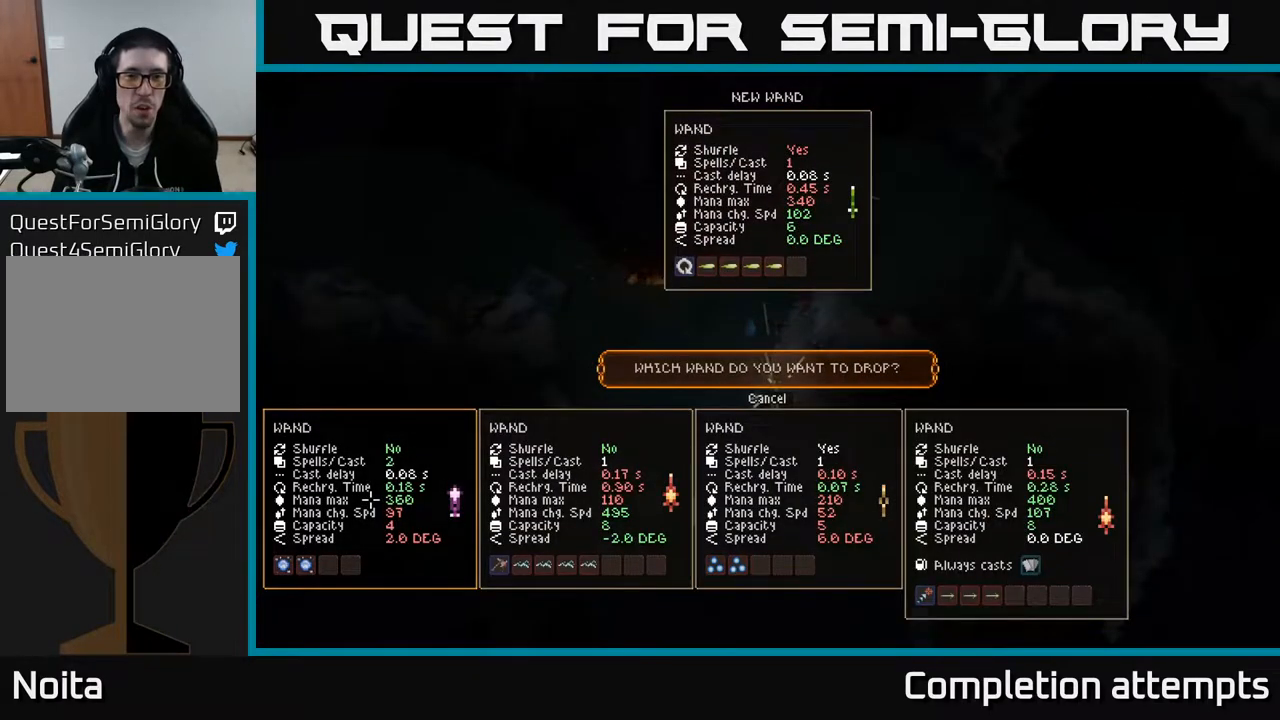
{"buttons": [], "left_stick": "center", "right_stick": "center", "events": []}
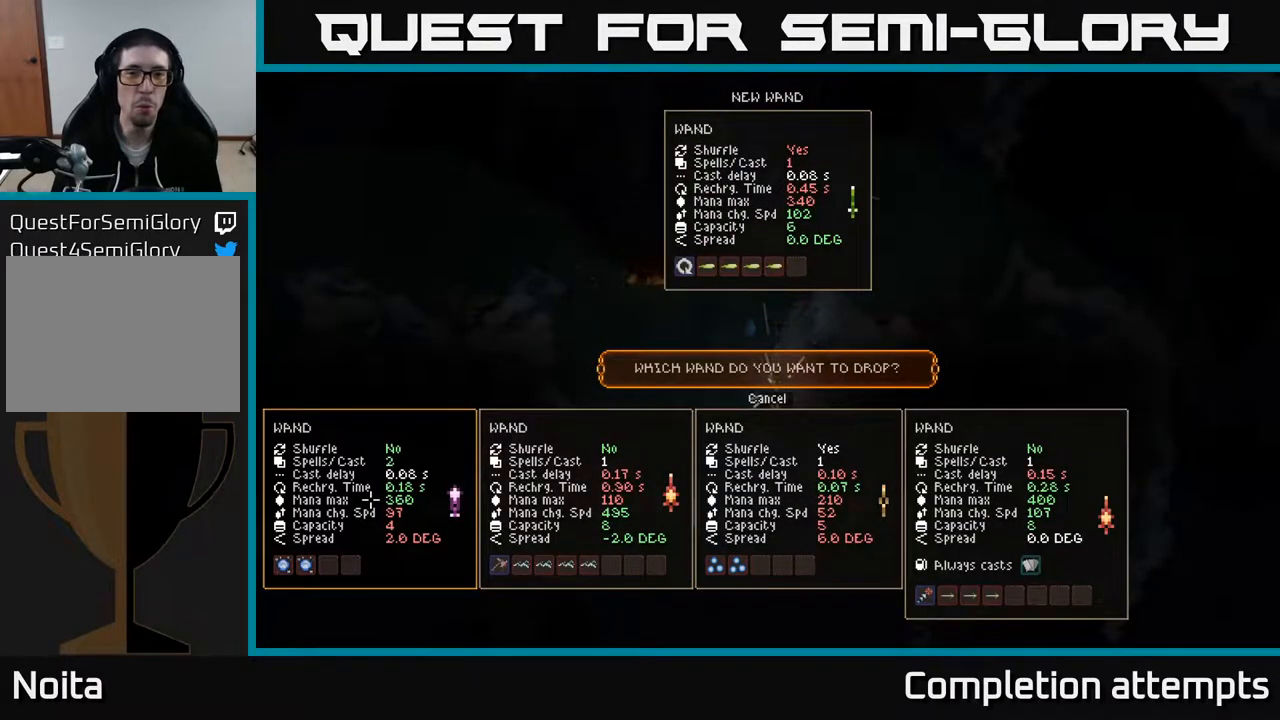
{"buttons": [], "left_stick": "center", "right_stick": "center", "events": []}
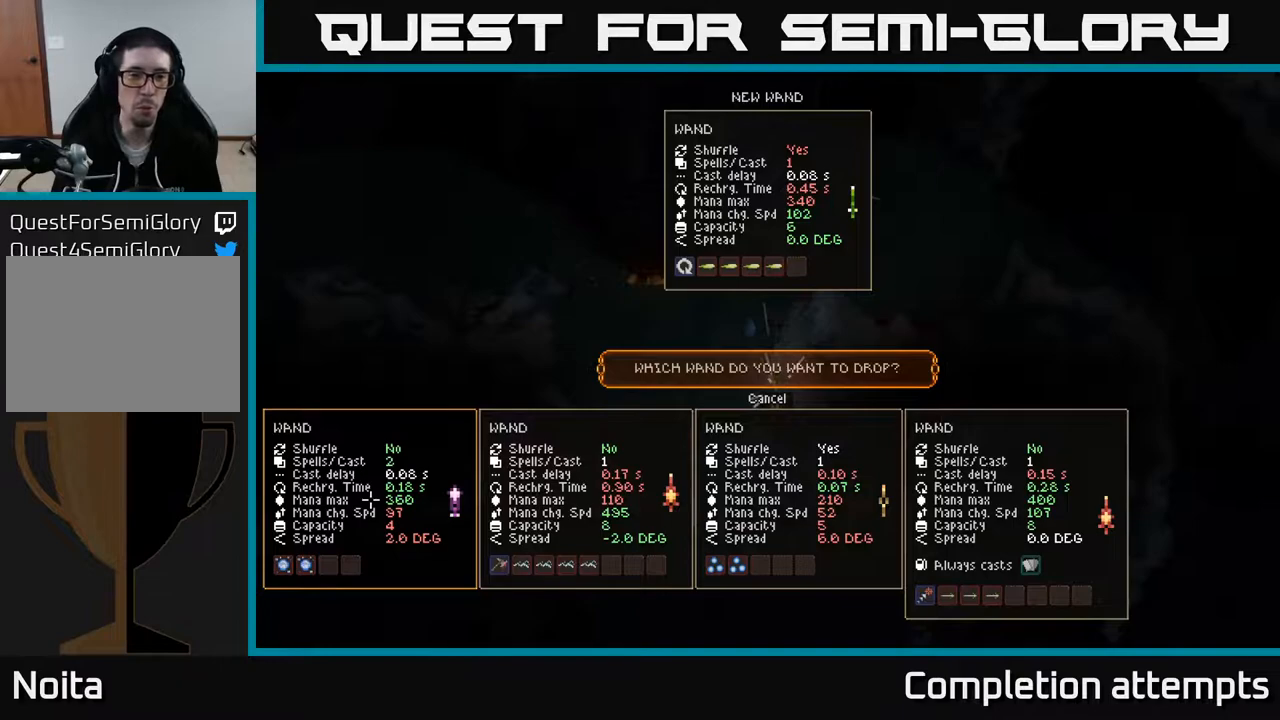
{"buttons": [], "left_stick": "center", "right_stick": "center", "events": []}
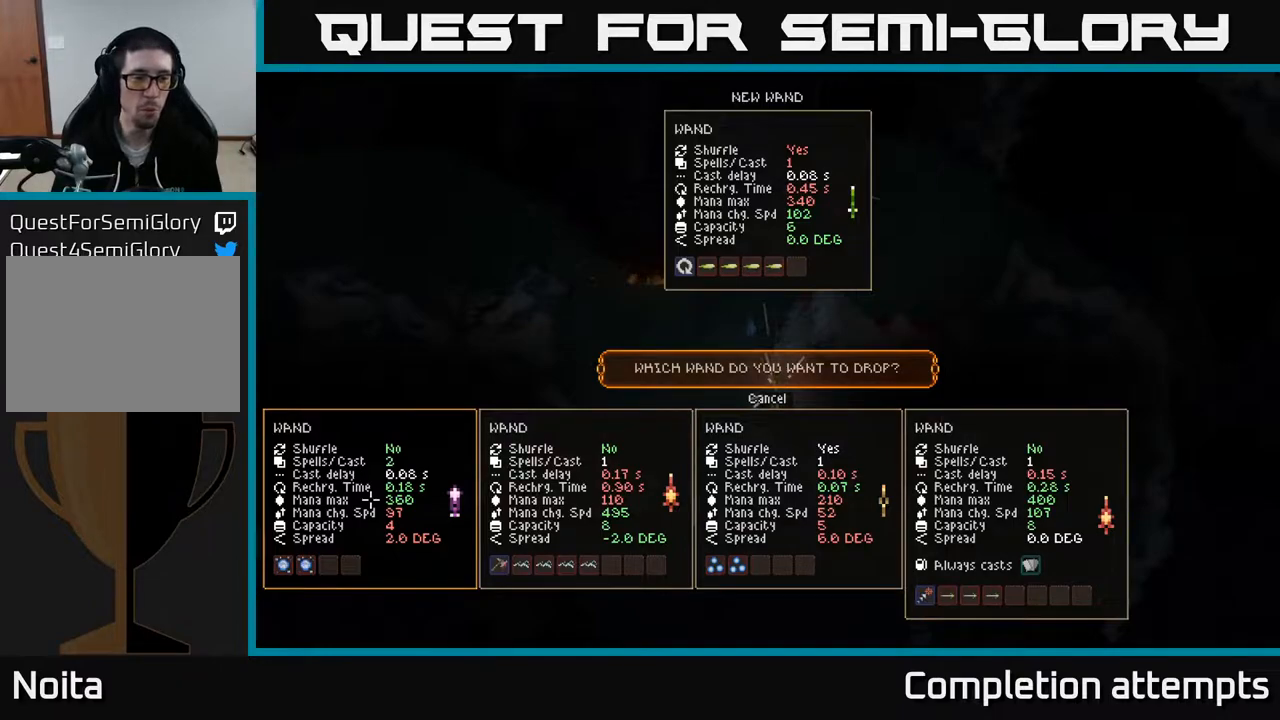
{"buttons": [], "left_stick": "center", "right_stick": "center", "events": []}
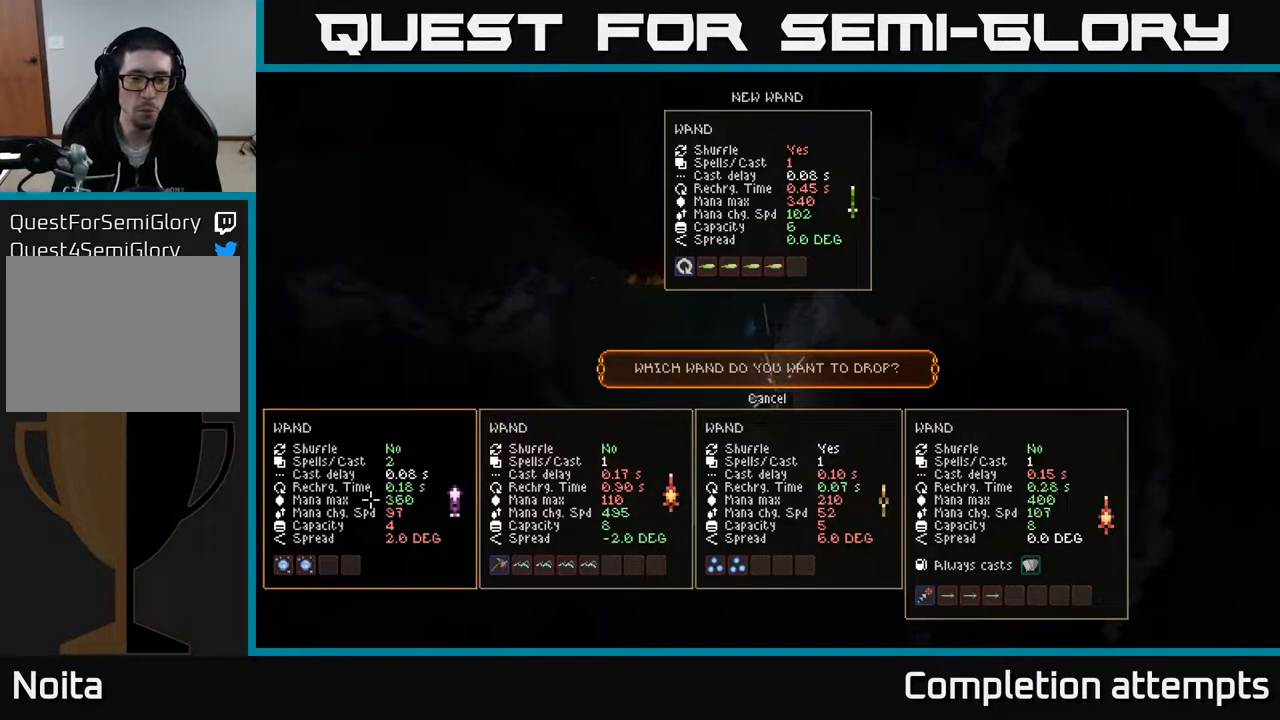
{"buttons": [], "left_stick": "center", "right_stick": "center", "events": [[100, "left_stick", "right"], [300, "left_stick", "center"]]}
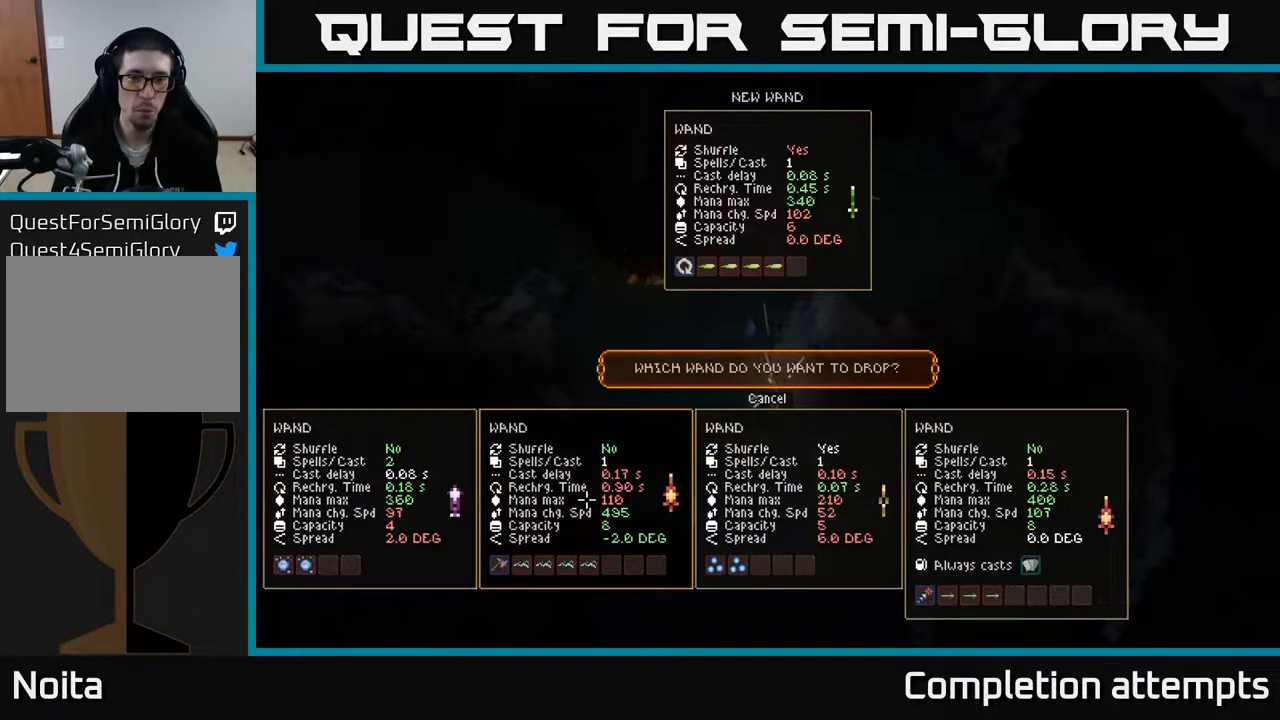
{"buttons": [], "left_stick": "center", "right_stick": "center", "events": [[17, "left_stick", "right"], [217, "left_stick", "center"]]}
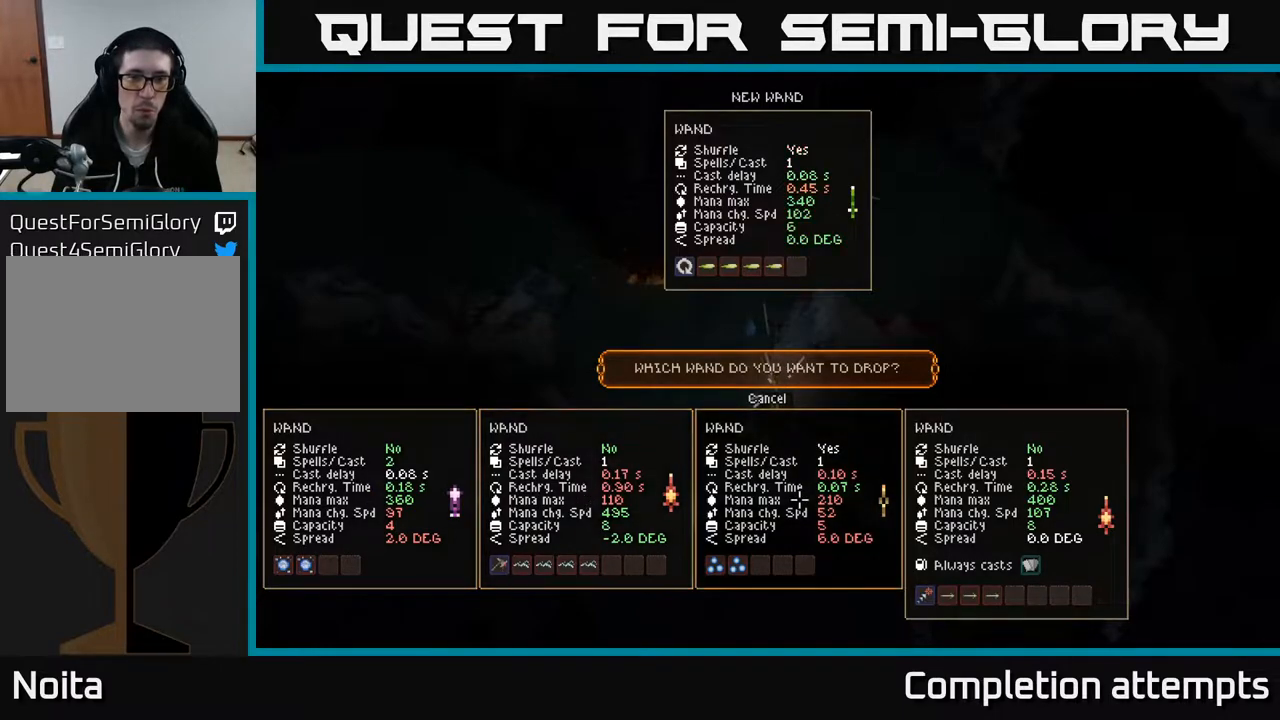
{"buttons": [], "left_stick": "center", "right_stick": "center", "events": []}
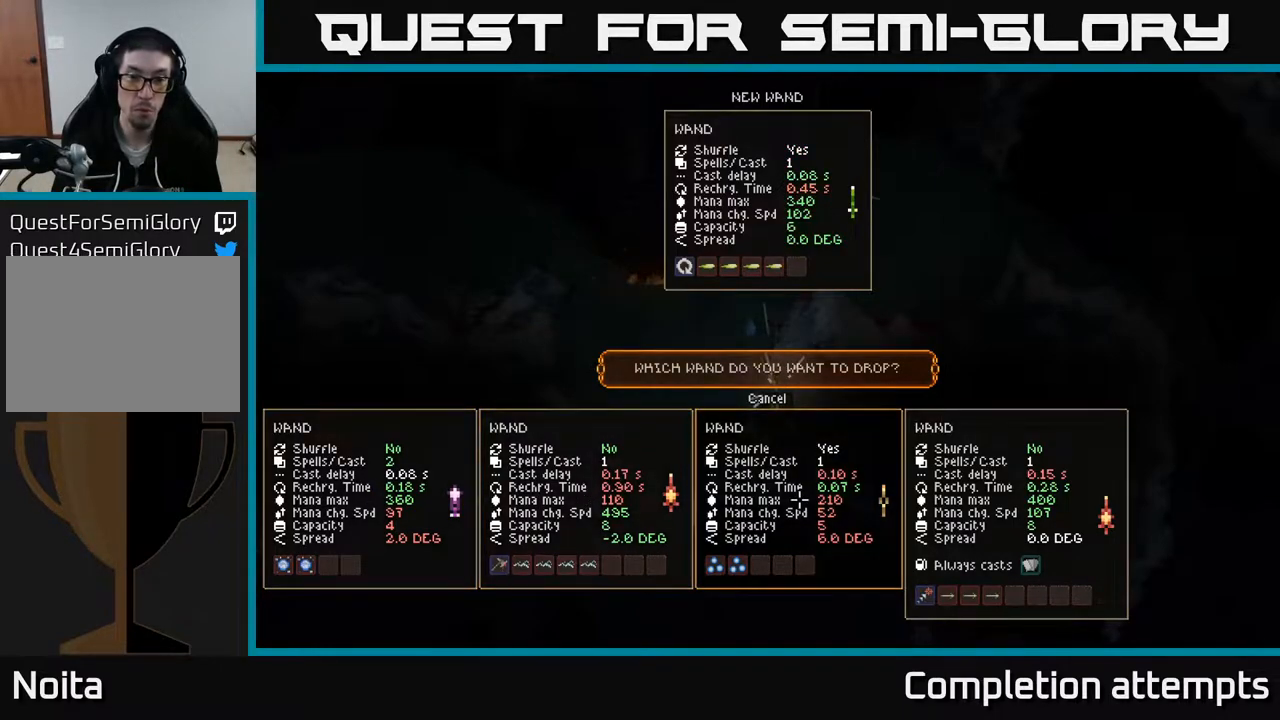
{"buttons": [], "left_stick": "center", "right_stick": "center", "events": []}
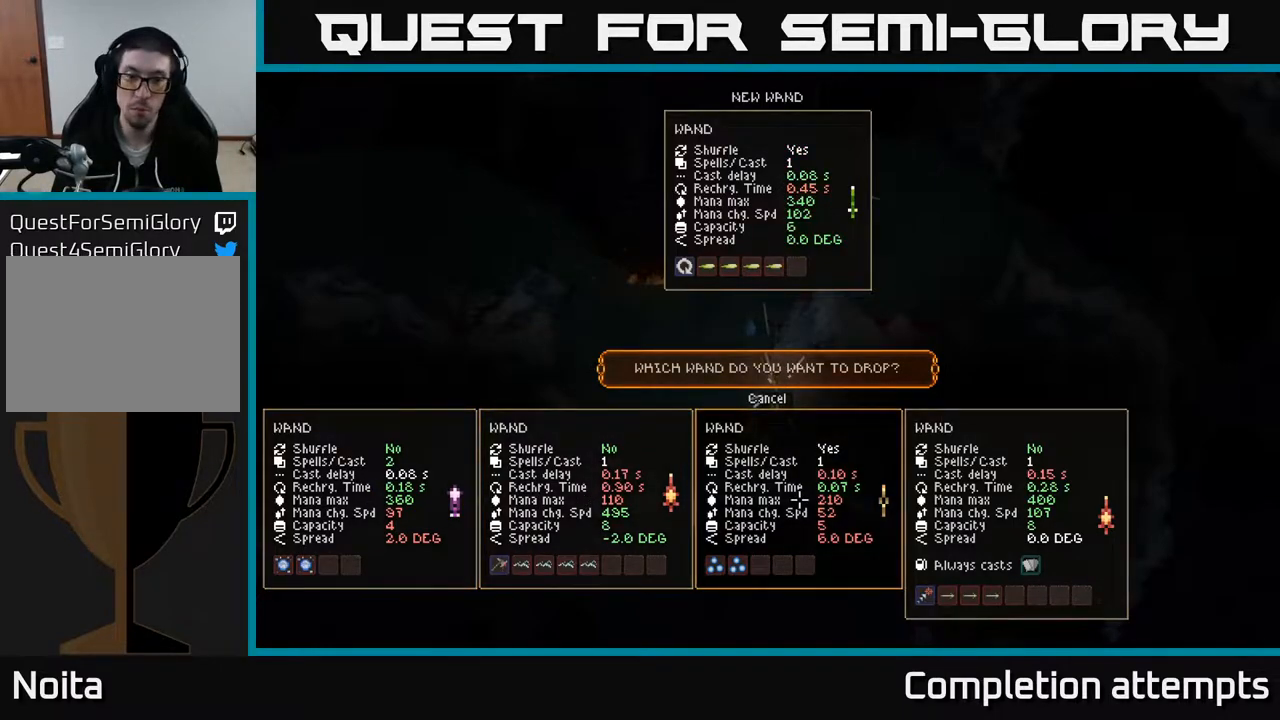
{"buttons": ["L2"], "left_stick": "left", "right_stick": "center", "events": [[250, "A", "down"], [317, "A", "up"], [367, "L2", "down"], [367, "left_stick", "left"]]}
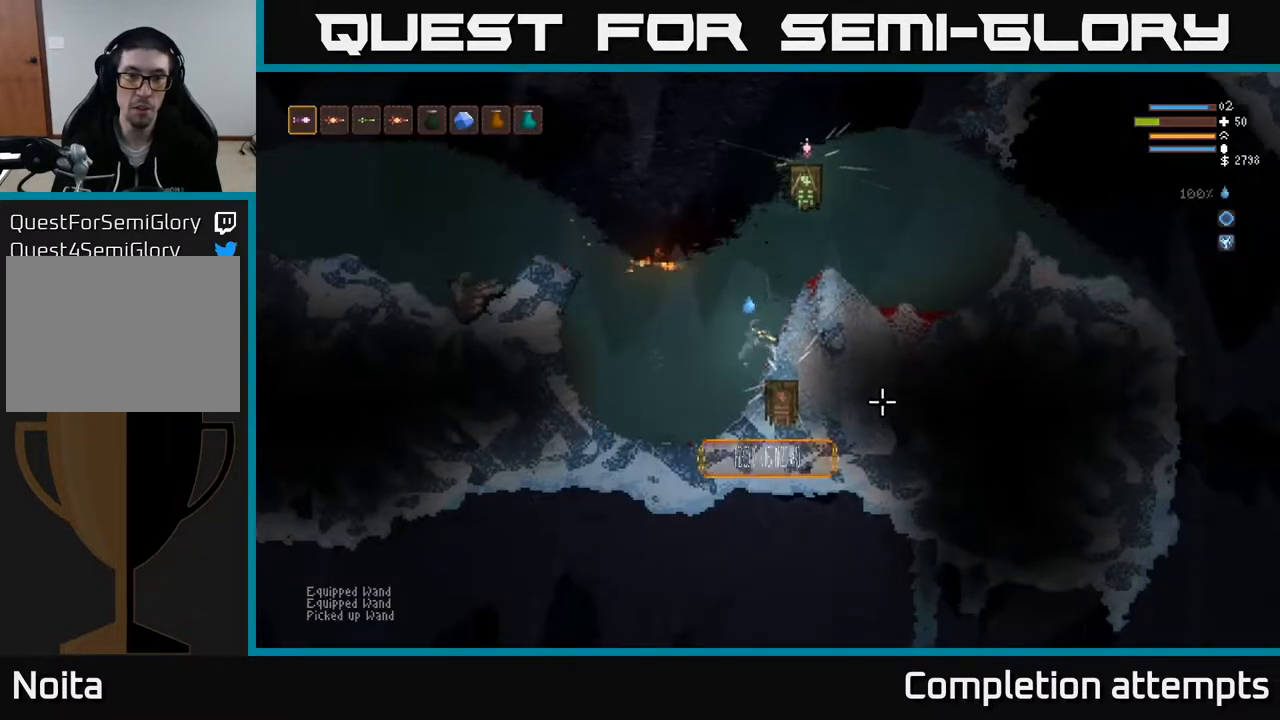
{"buttons": ["L2"], "left_stick": "center", "right_stick": "up", "events": [[67, "right_stick", "up"], [283, "left_stick", "center"]]}
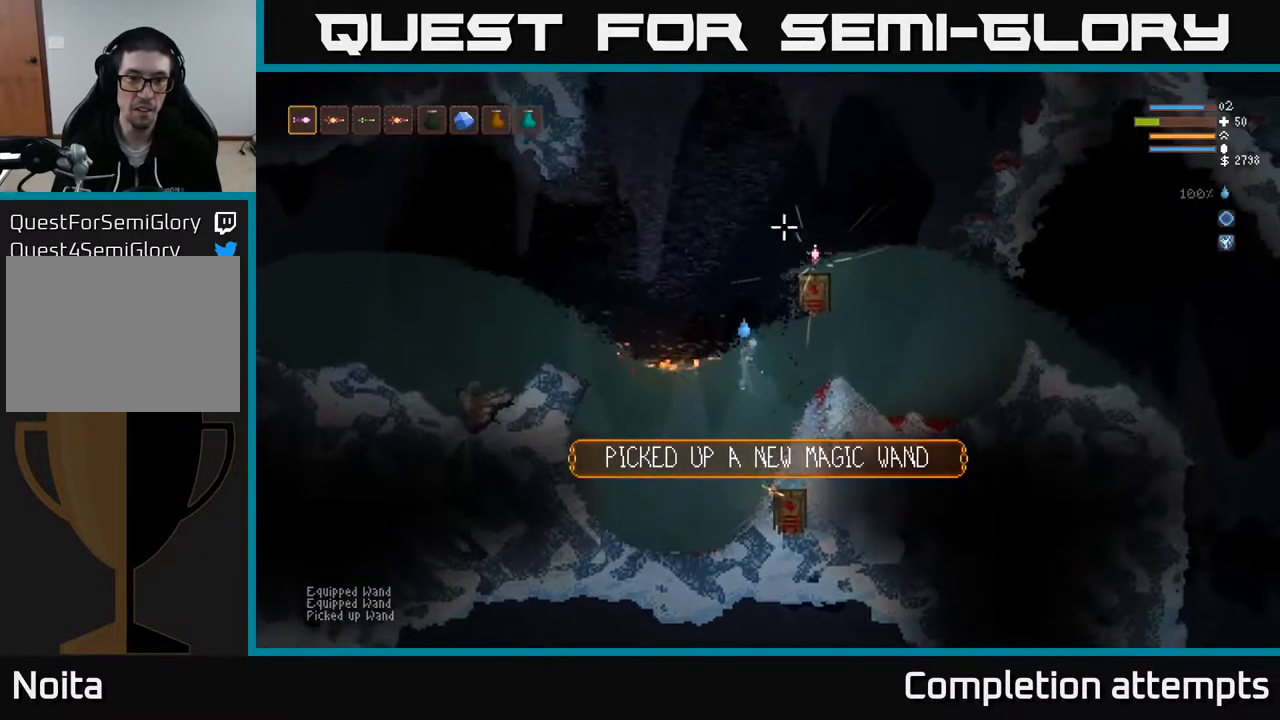
{"buttons": ["L2"], "left_stick": "right", "right_stick": "up-right", "events": [[50, "right_stick", "up-right"], [283, "left_stick", "right"]]}
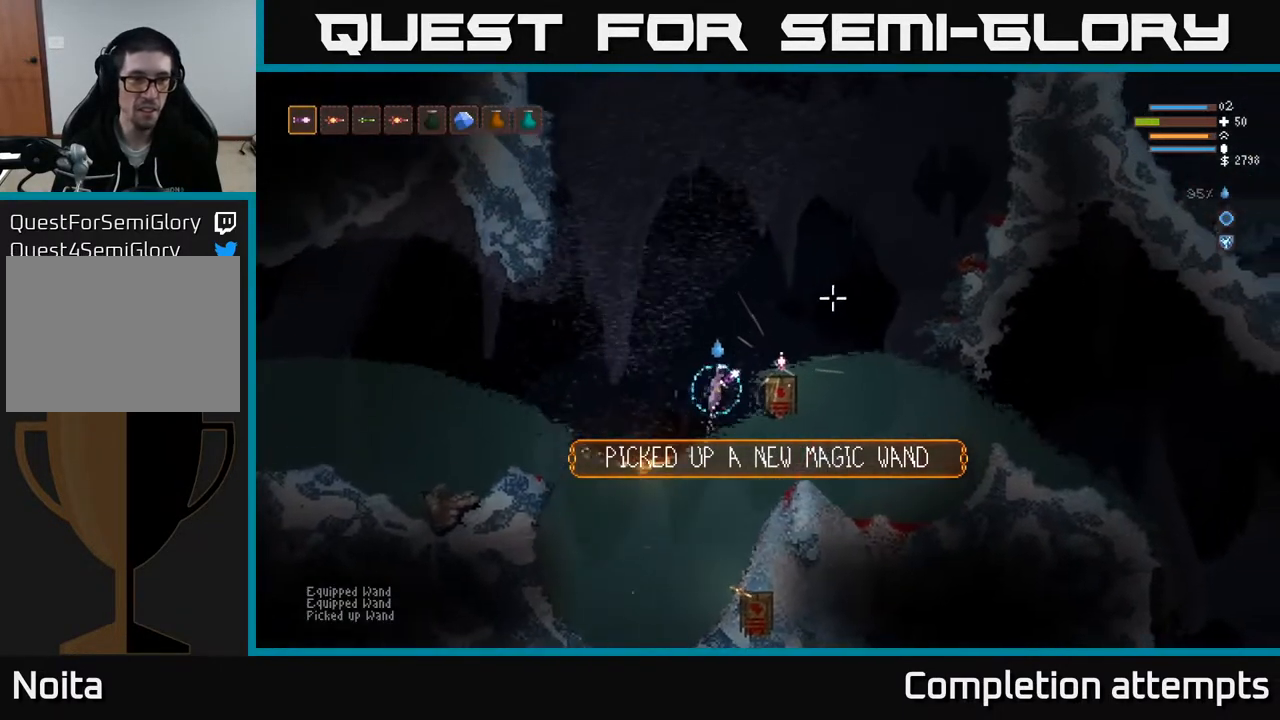
{"buttons": [], "left_stick": "center", "right_stick": "center", "events": [[100, "L2", "up"], [100, "right_stick", "right"], [267, "right_stick", "center"], [383, "left_stick", "center"]]}
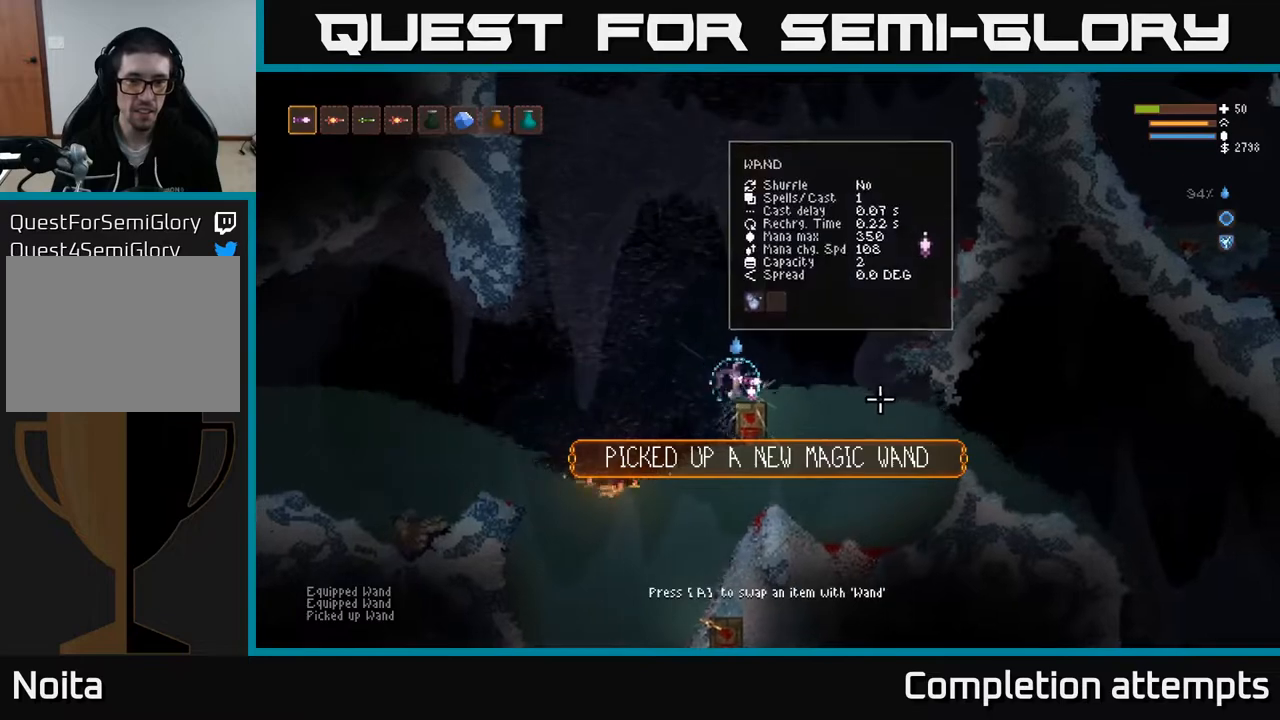
{"buttons": [], "left_stick": "center", "right_stick": "center", "events": []}
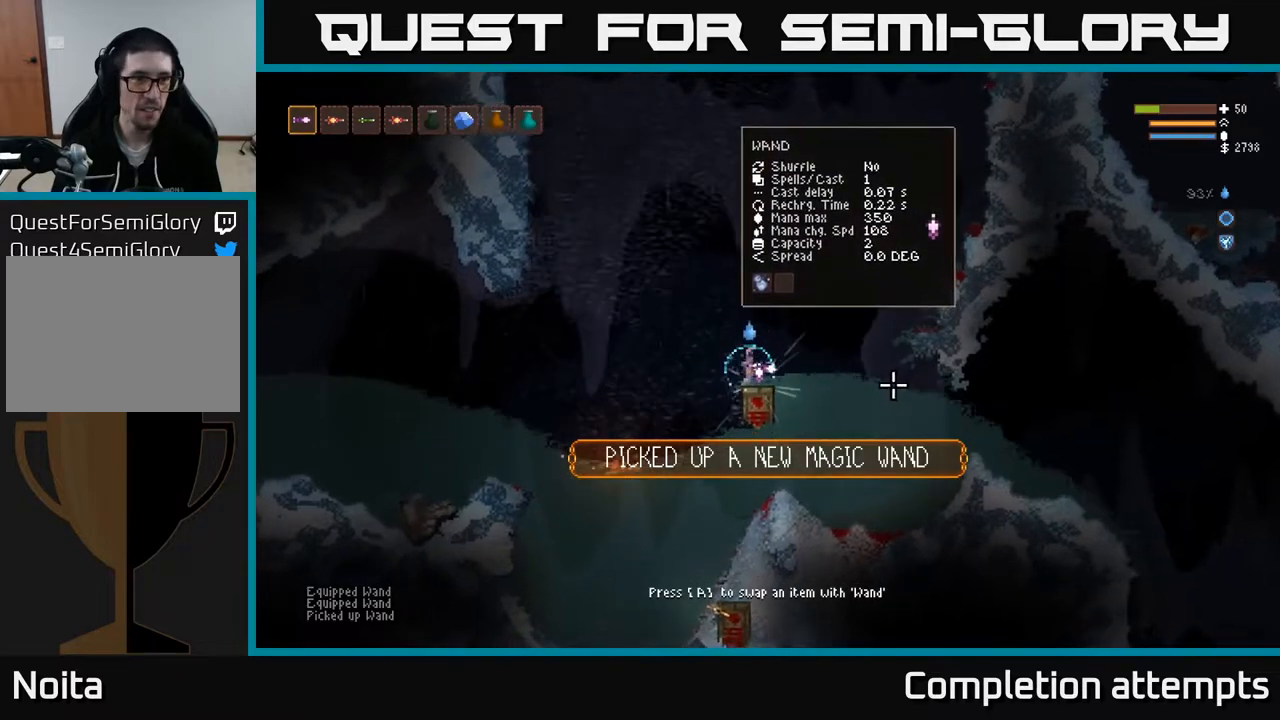
{"buttons": [], "left_stick": "center", "right_stick": "center", "events": [[217, "SELECT", "down"], [317, "SELECT", "up"]]}